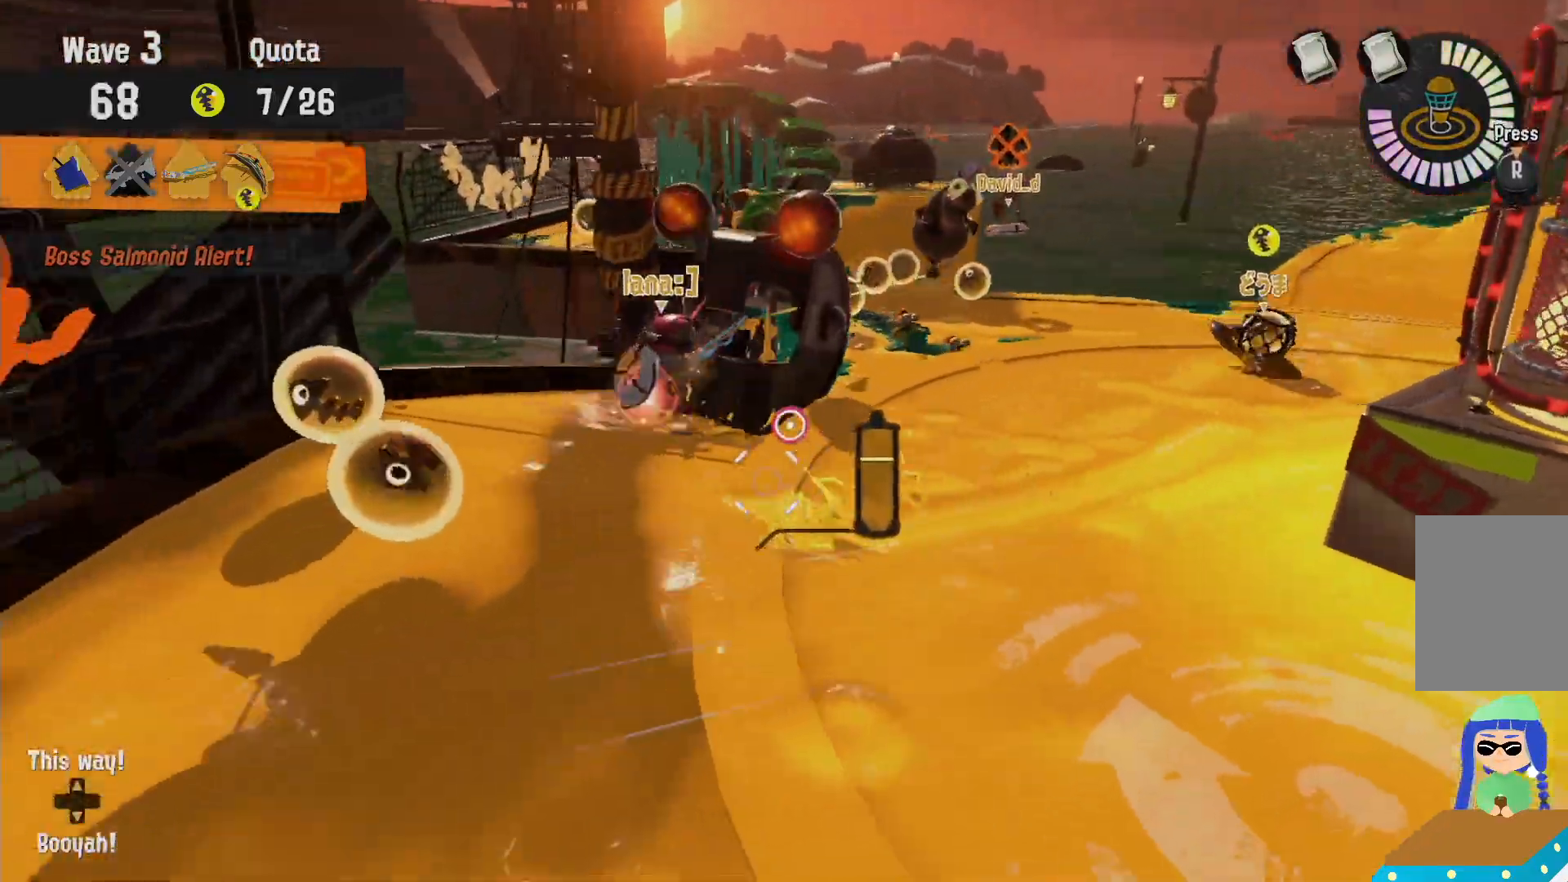
Gameplay with a controller (Nintendo layout); each line is a JSON object with the inputs held at the frame after it (dt_ms = milliseconds from this image to that frame). "events" lists button and stick changes between this image and that frame as [ms after this image, input, new state], when the widget could be followed in between. Not read: DPAD_LEFT L3 R3 SELECT.
{"dt_ms": 500, "buttons": ["L2", "R1"], "left_stick": "right", "right_stick": "center"}
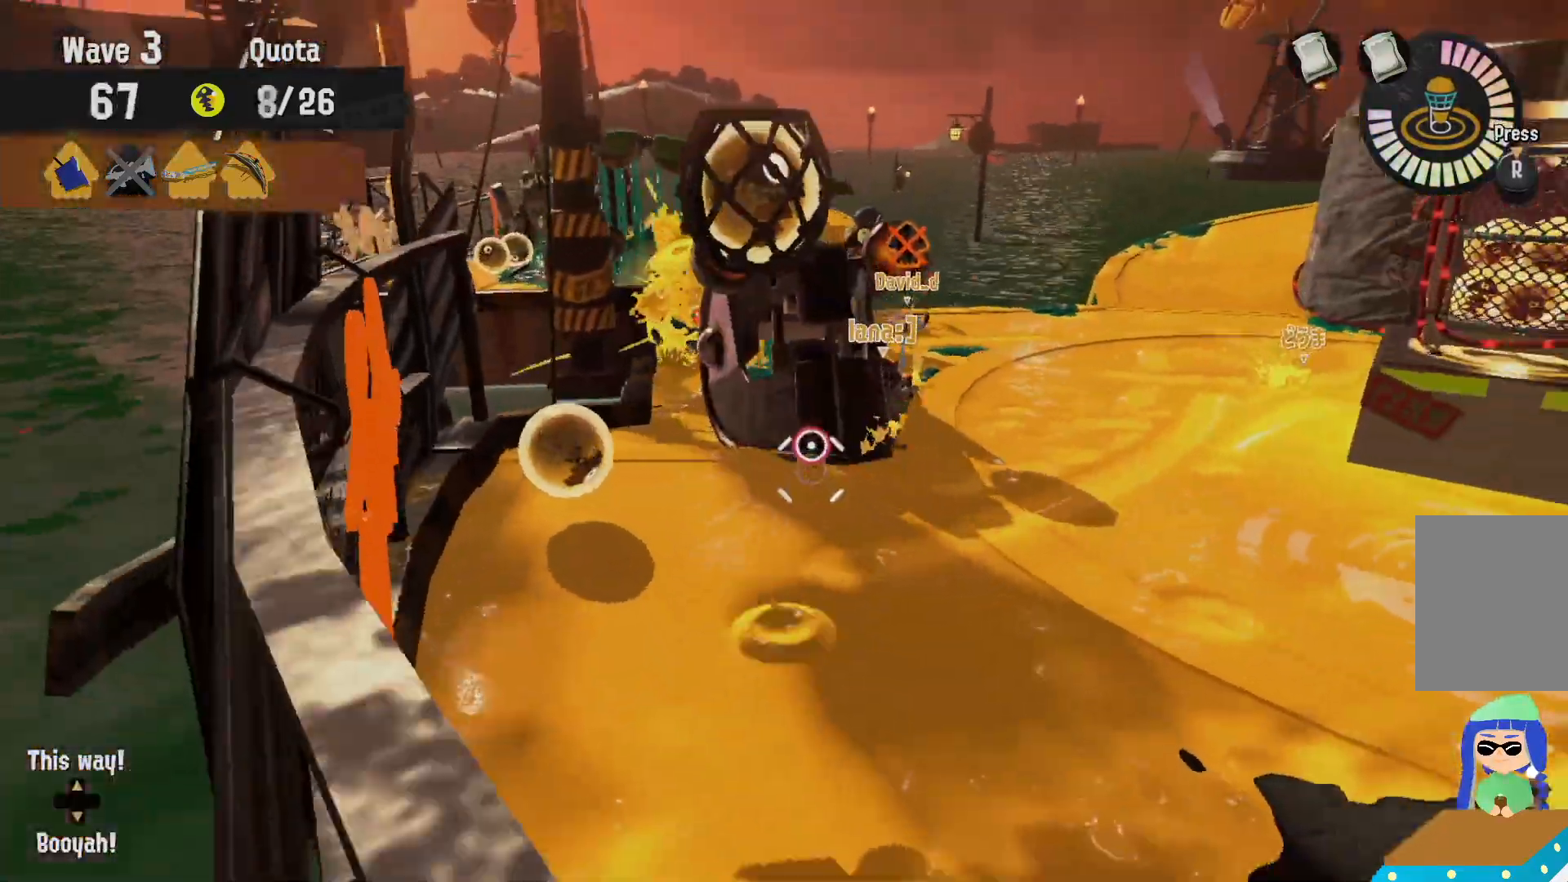
{"dt_ms": 1000, "buttons": [], "left_stick": "up-right", "right_stick": "center"}
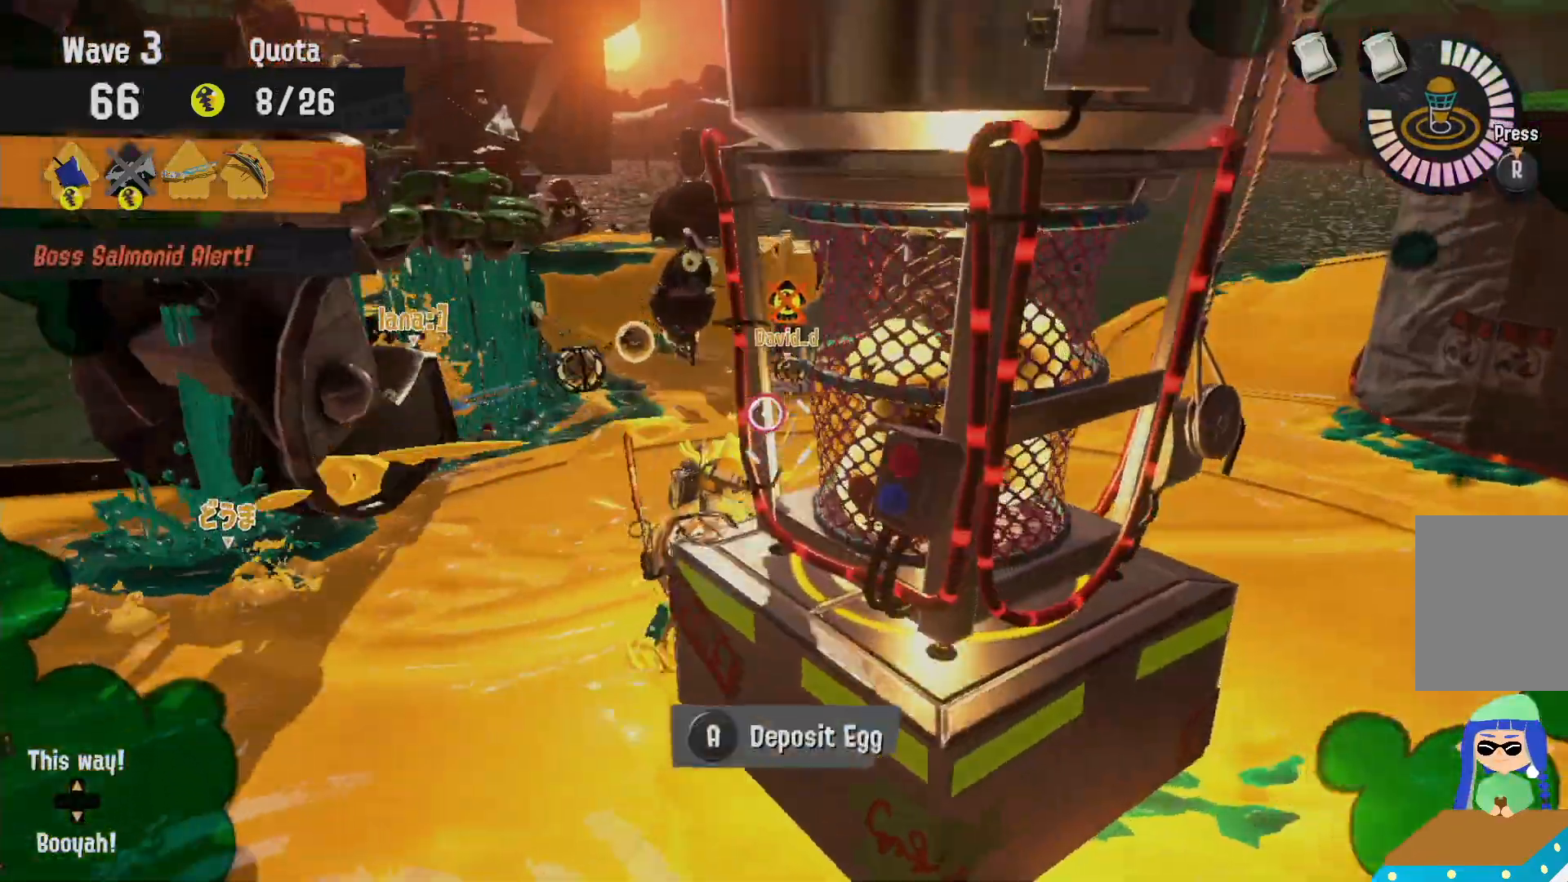
{"dt_ms": 500, "buttons": ["L2"], "left_stick": "up-right", "right_stick": "center", "events": [[267, "L2", "down"], [283, "A", "down"], [383, "A", "up"]]}
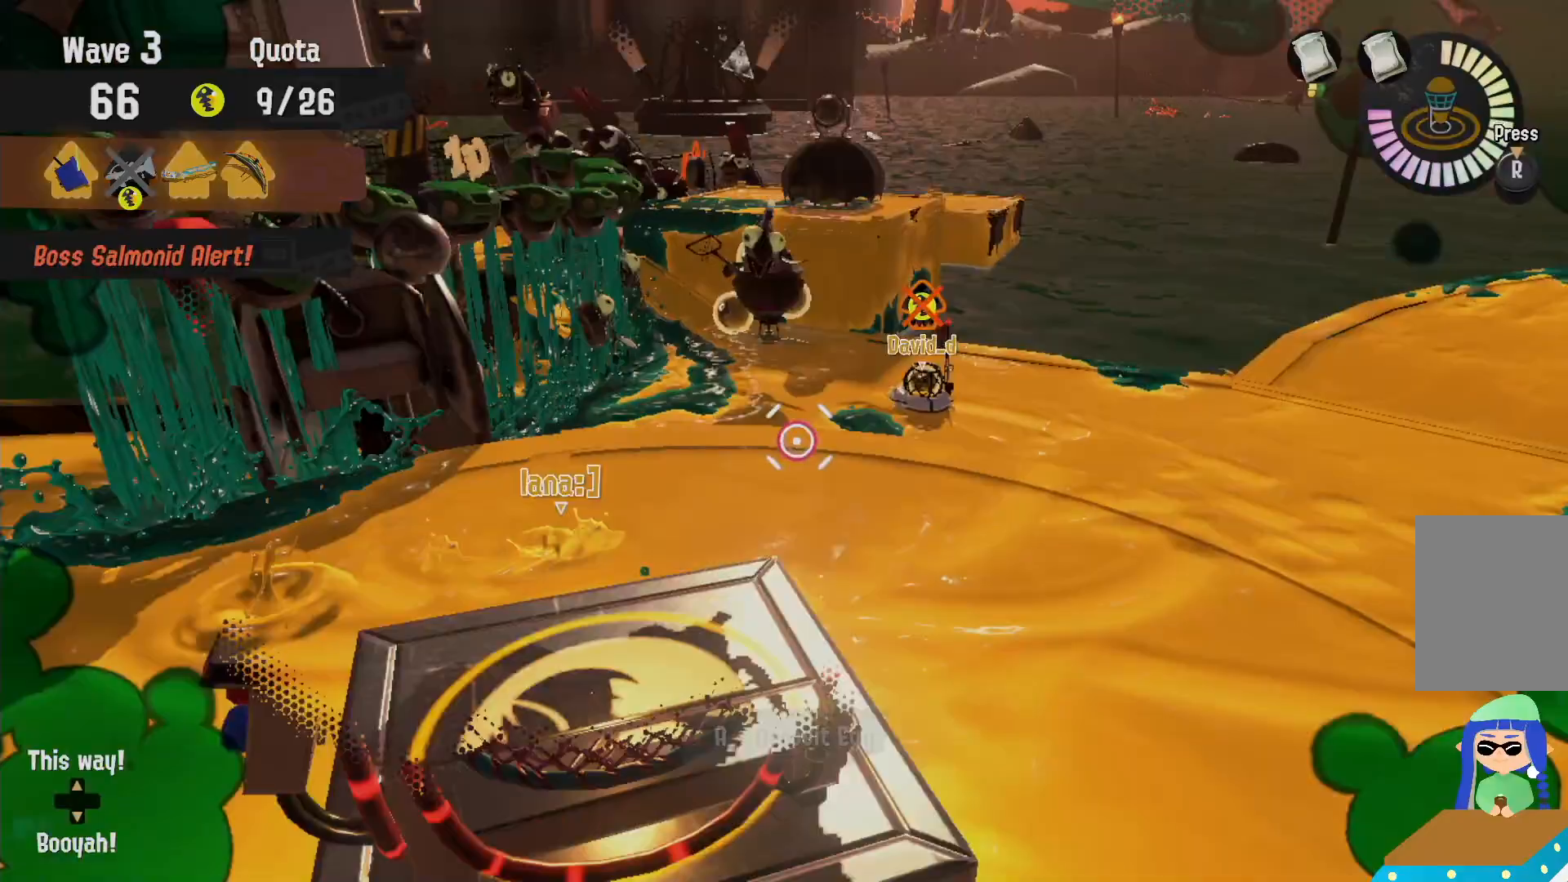
{"dt_ms": 500, "buttons": [], "left_stick": "up", "right_stick": "center", "events": [[100, "R2", "down"], [150, "L2", "up"], [217, "R2", "up"], [433, "left_stick", "up"]]}